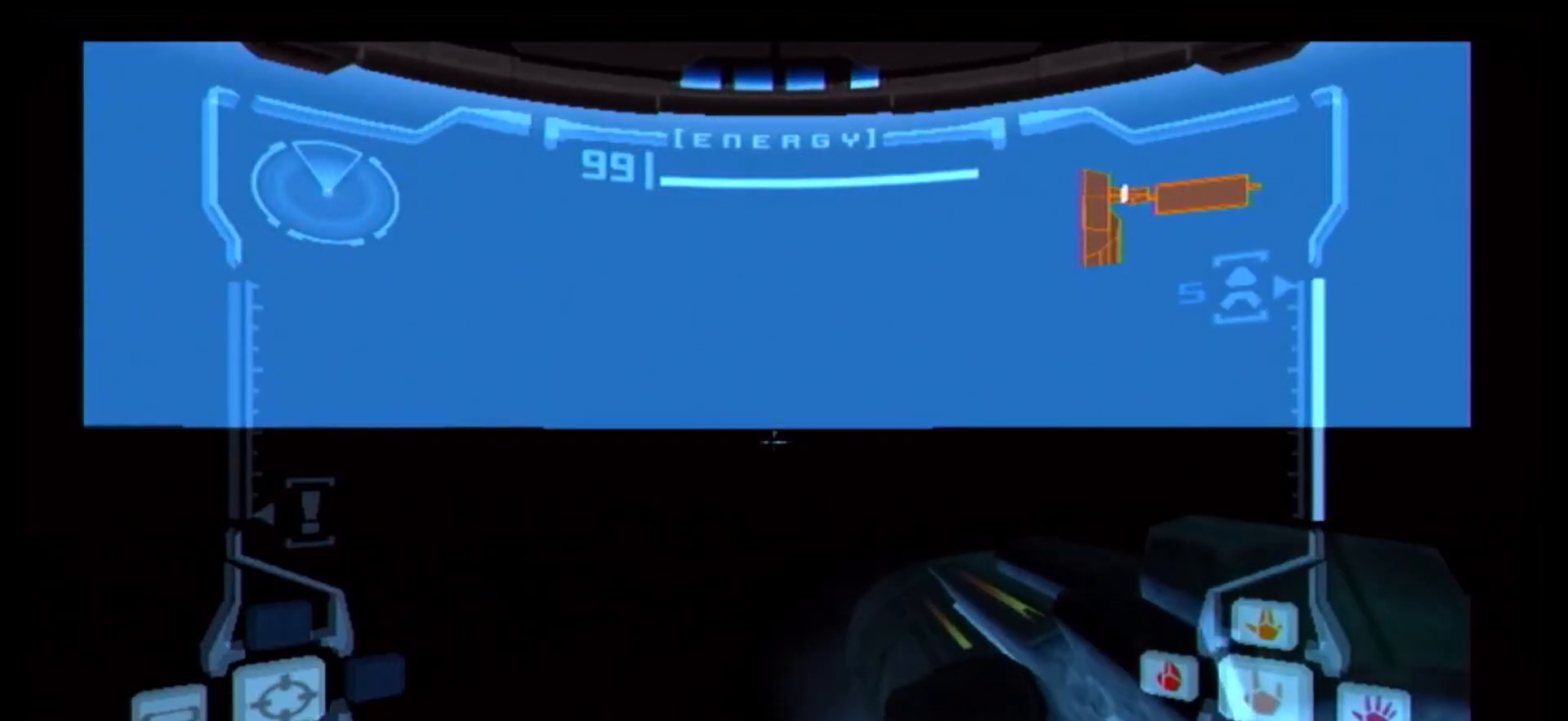
Gameplay with a controller (Nintendo layout); each line is a JSON object with the inputs held at the frame after it (dt_ms = milliseconds from this image to that frame). "events" lists button and stick changes between this image and that frame as [ms after this image, input, new state], when the widget could be followed in between. Not read: L3 R3.
{"dt_ms": 500, "buttons": ["B"], "left_stick": "up", "right_stick": "center", "events": [[17, "B", "down"], [117, "B", "up"], [183, "B", "down"], [267, "B", "up"], [383, "B", "down"]]}
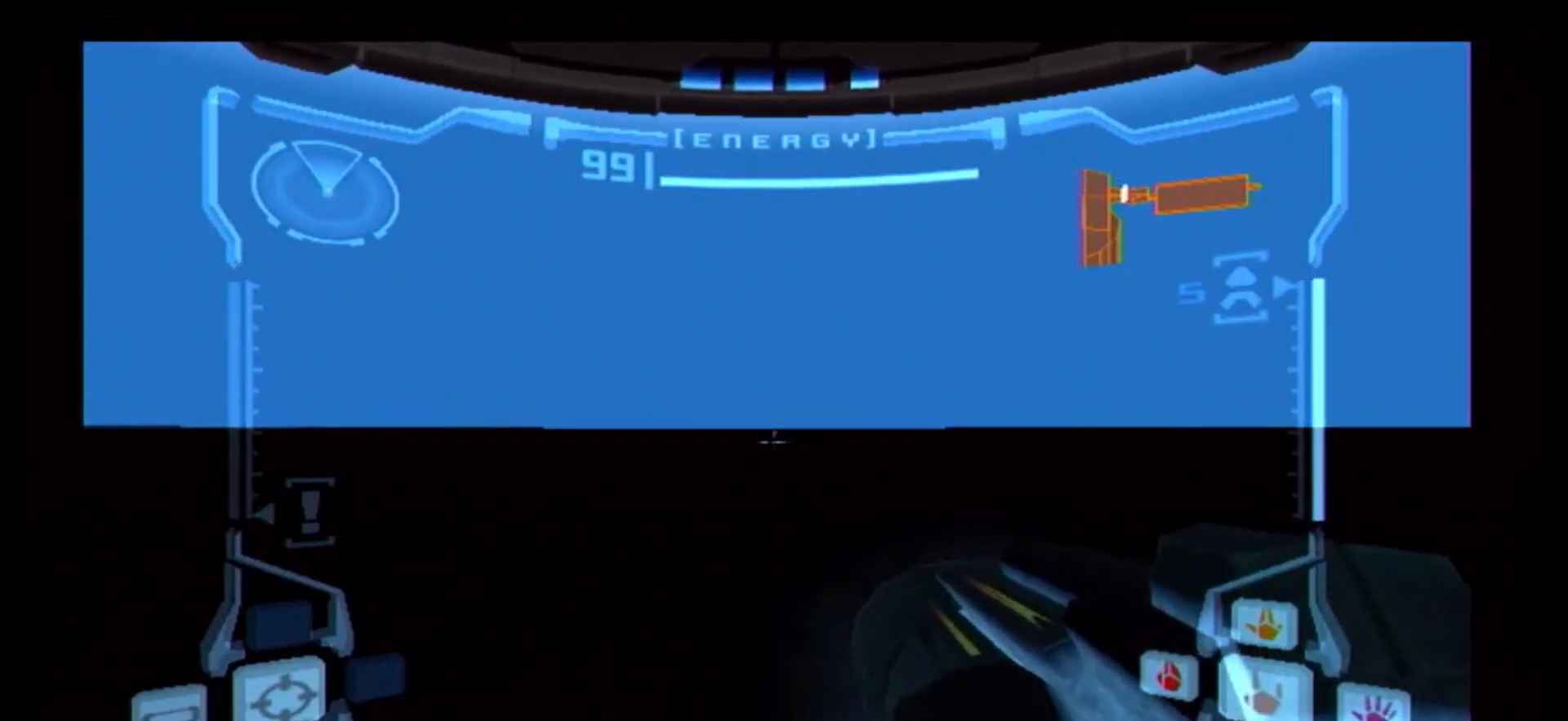
{"dt_ms": 500, "buttons": [], "left_stick": "up-left", "right_stick": "center", "events": [[317, "B", "up"], [367, "left_stick", "up-left"], [400, "B", "down"], [467, "B", "up"]]}
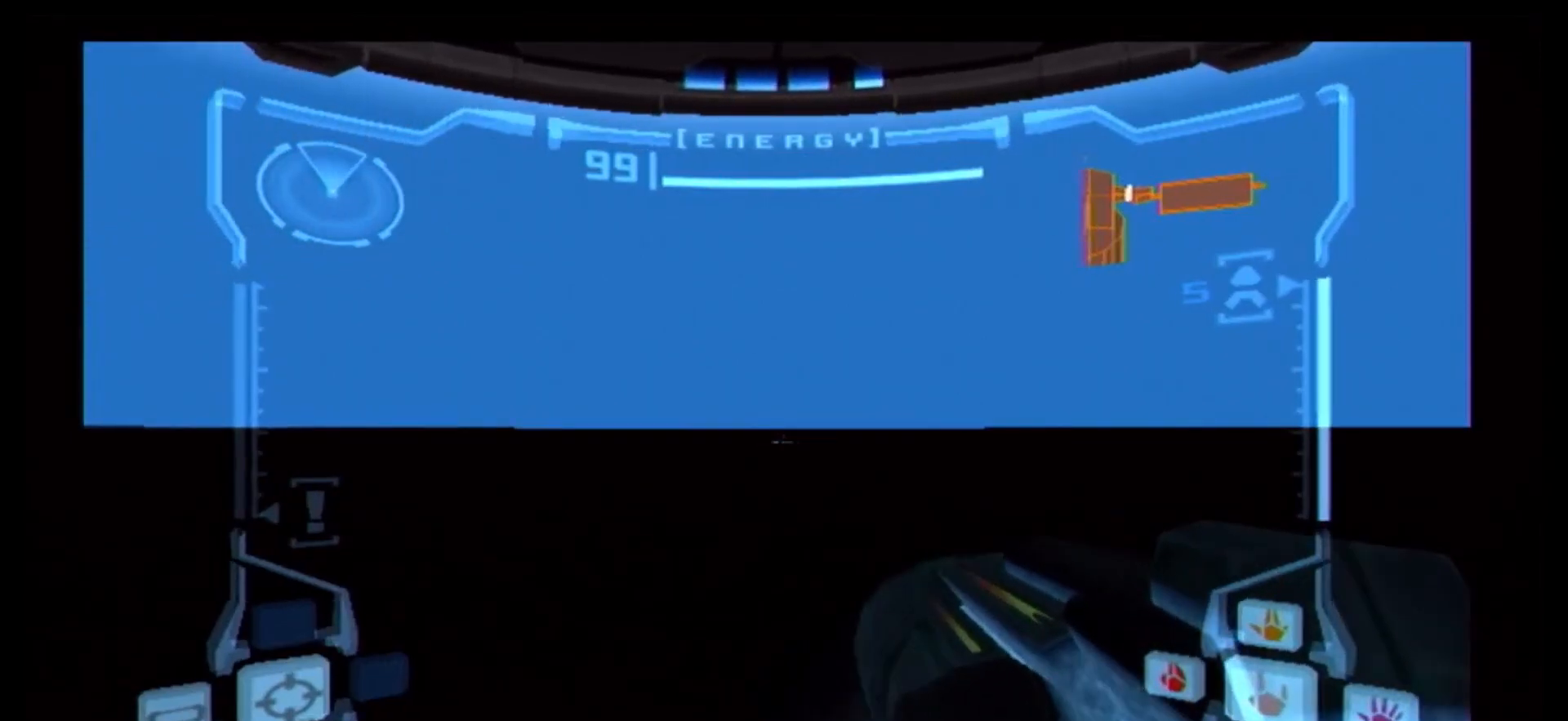
{"dt_ms": 500, "buttons": [], "left_stick": "up-left", "right_stick": "center", "events": [[67, "B", "down"], [167, "B", "up"], [233, "B", "down"], [300, "B", "up"], [400, "B", "down"], [483, "B", "up"]]}
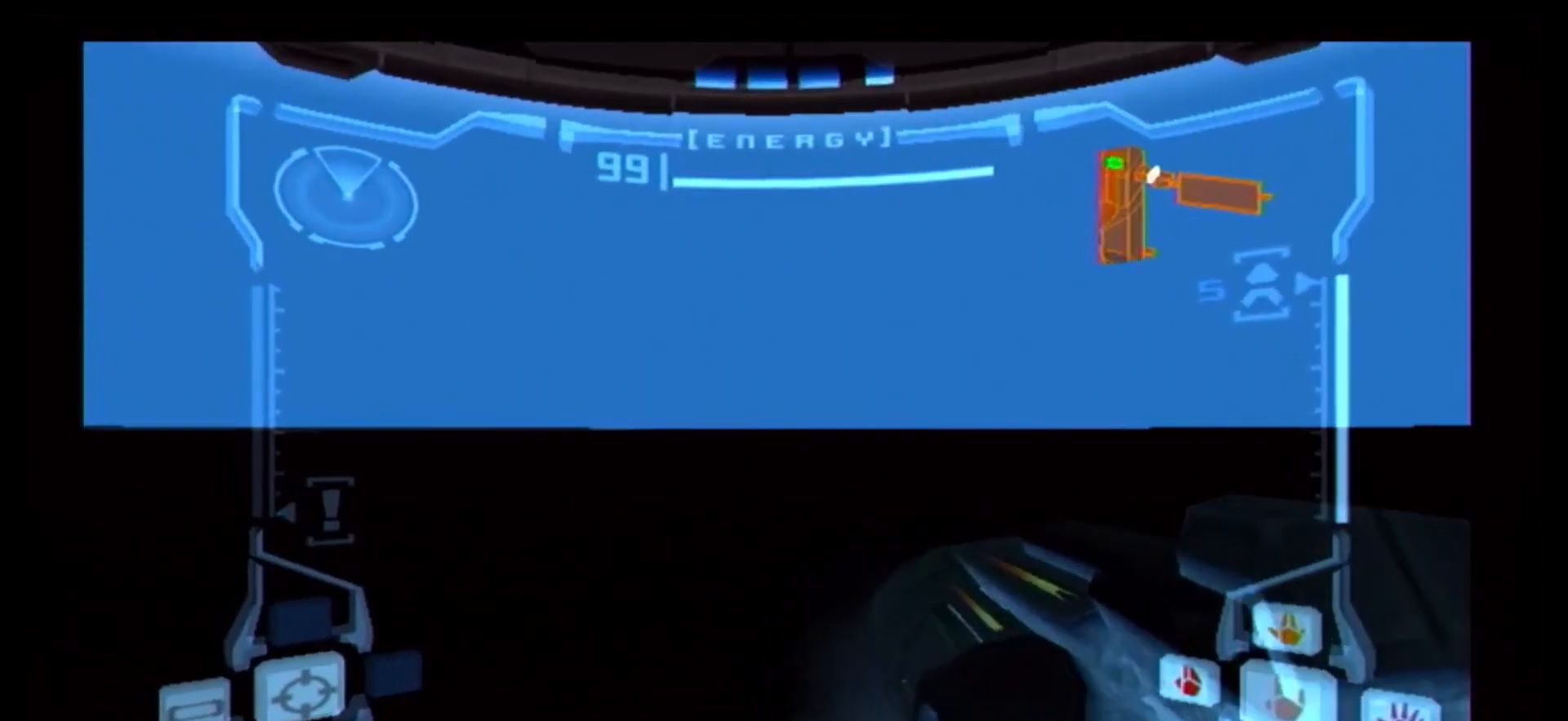
{"dt_ms": 500, "buttons": ["B"], "left_stick": "up-left", "right_stick": "center"}
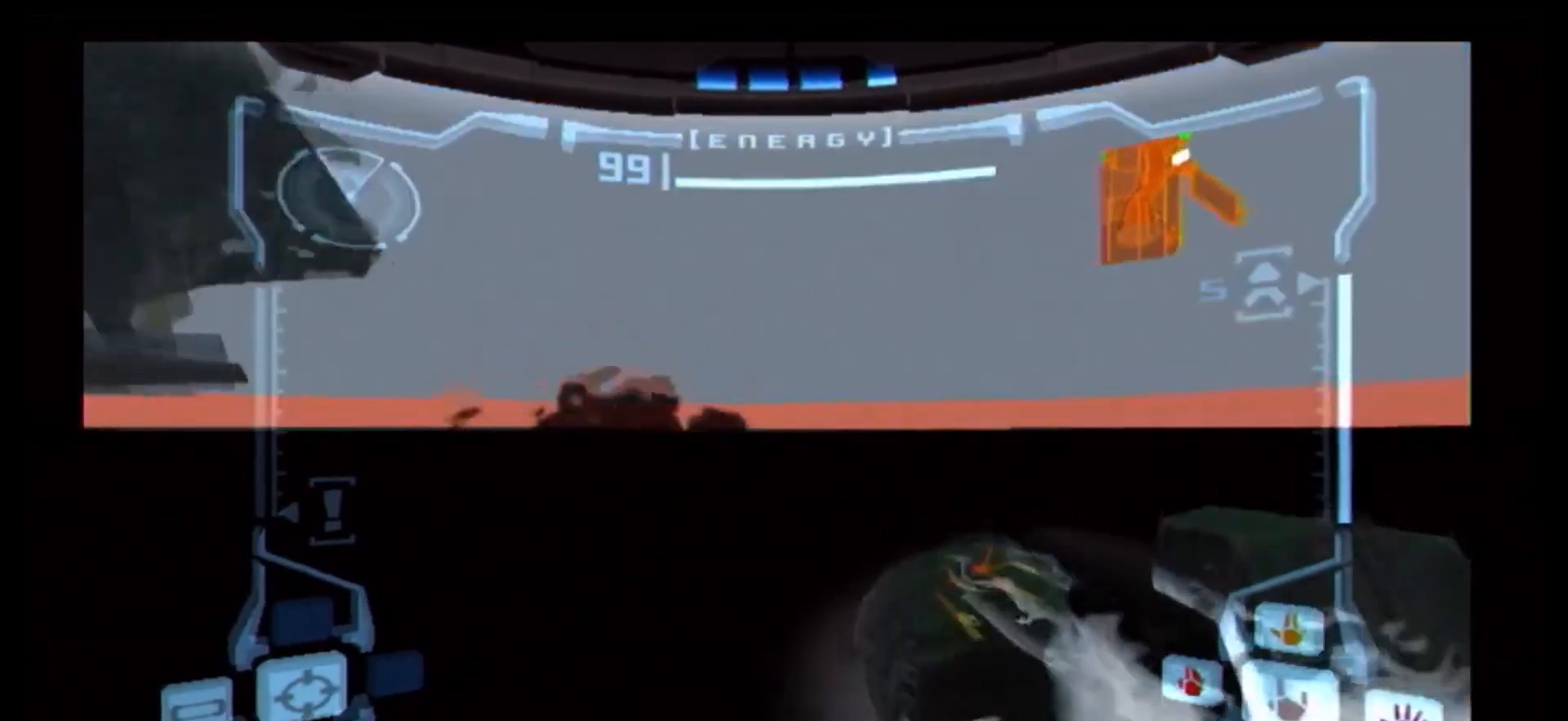
{"dt_ms": 500, "buttons": ["B"], "left_stick": "left", "right_stick": "center"}
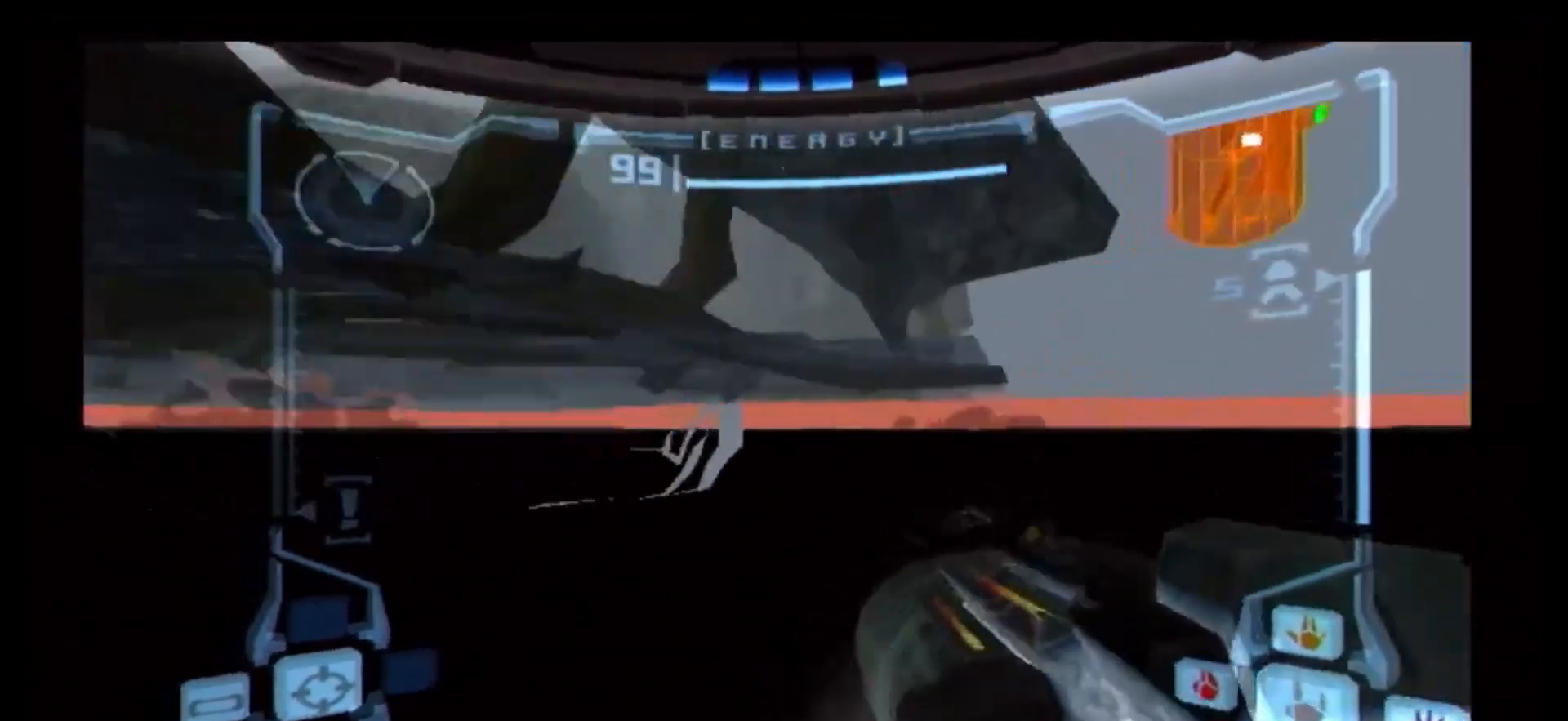
{"dt_ms": 500, "buttons": [], "left_stick": "left", "right_stick": "center", "events": [[33, "B", "up"], [83, "B", "down"], [167, "B", "up"], [267, "B", "down"], [333, "B", "up"], [417, "B", "down"], [500, "B", "up"]]}
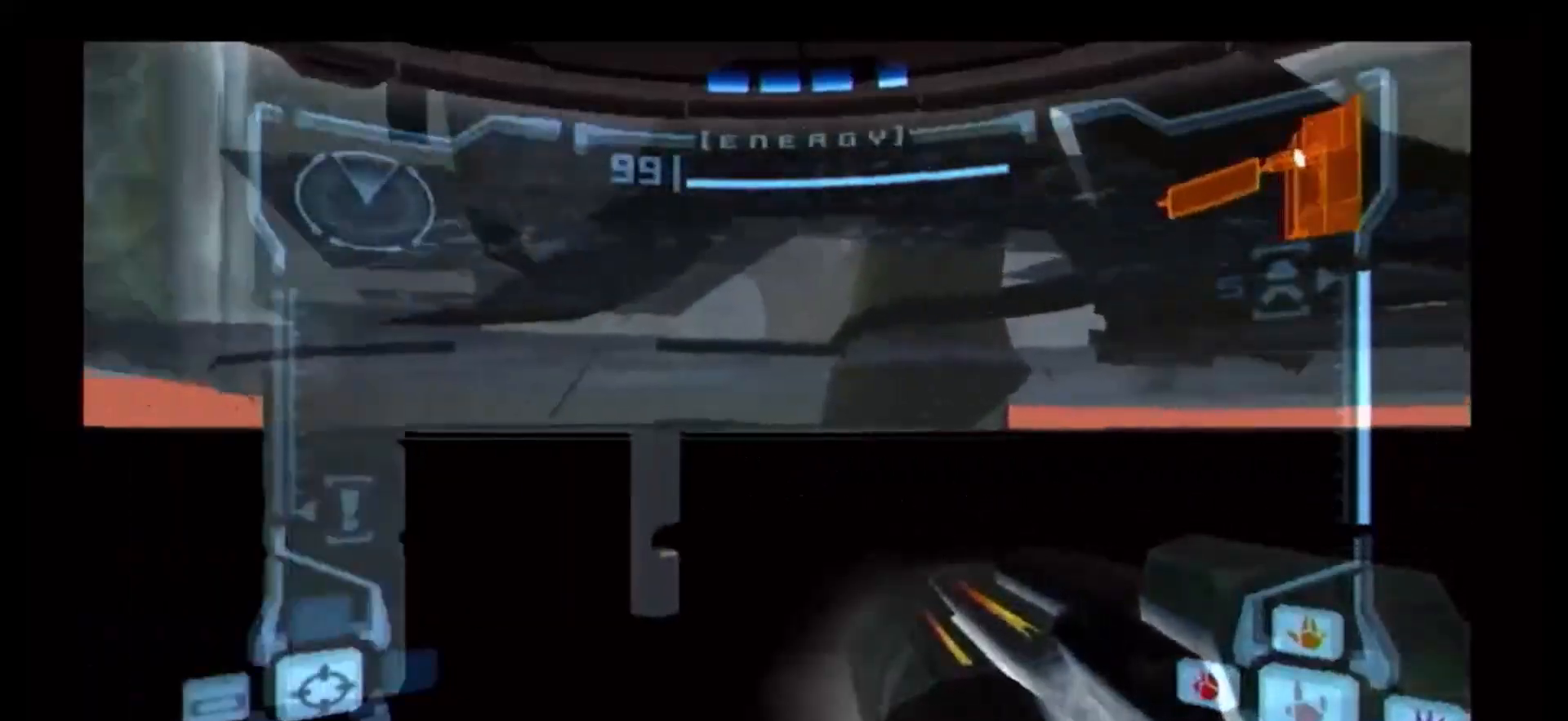
{"dt_ms": 500, "buttons": [], "left_stick": "down-left", "right_stick": "center", "events": [[117, "B", "down"], [150, "left_stick", "down-left"], [167, "B", "up"], [233, "B", "down"], [317, "B", "up"], [400, "B", "down"], [483, "B", "up"]]}
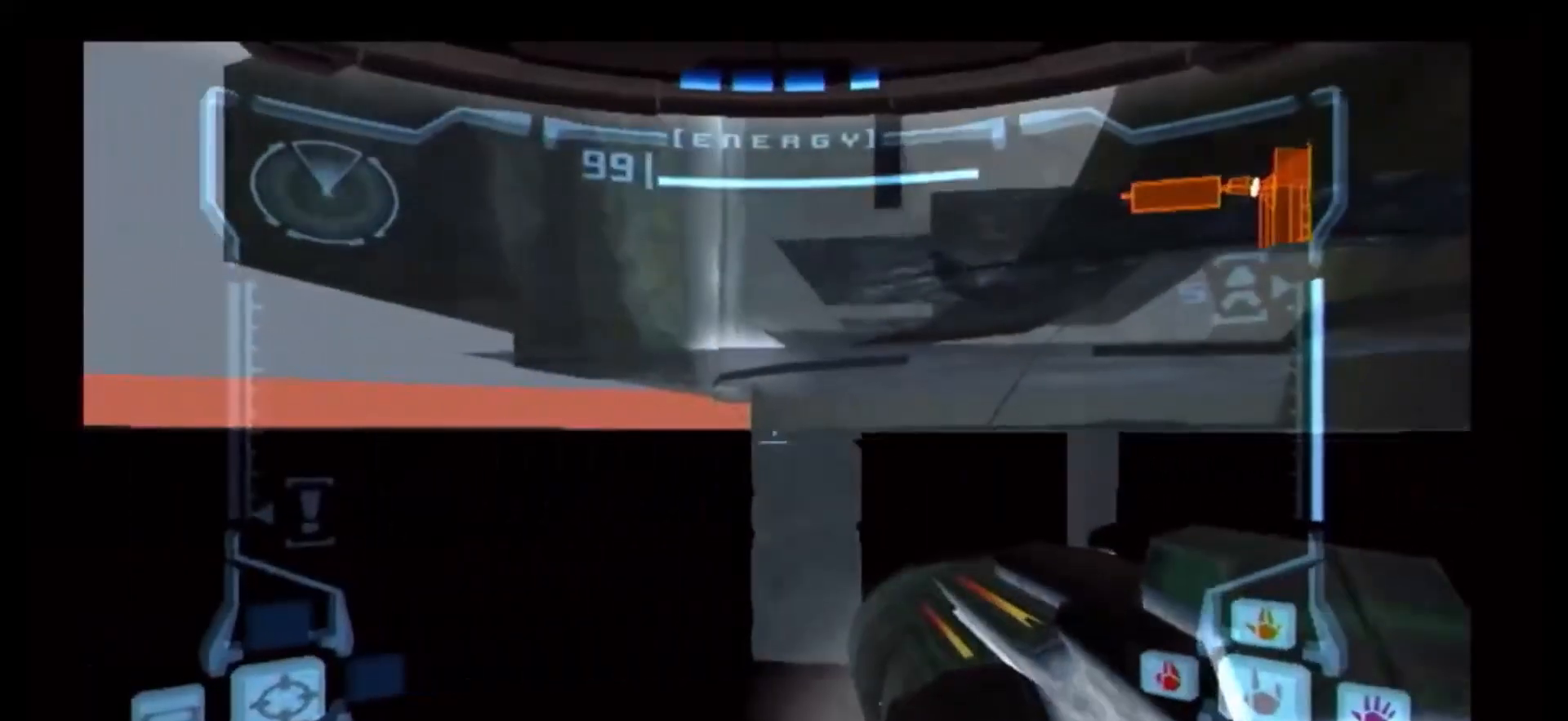
{"dt_ms": 500, "buttons": ["B", "R1"], "left_stick": "down", "right_stick": "center", "events": [[83, "B", "down"], [150, "B", "up"], [167, "left_stick", "down"], [233, "B", "down"], [317, "R1", "down"]]}
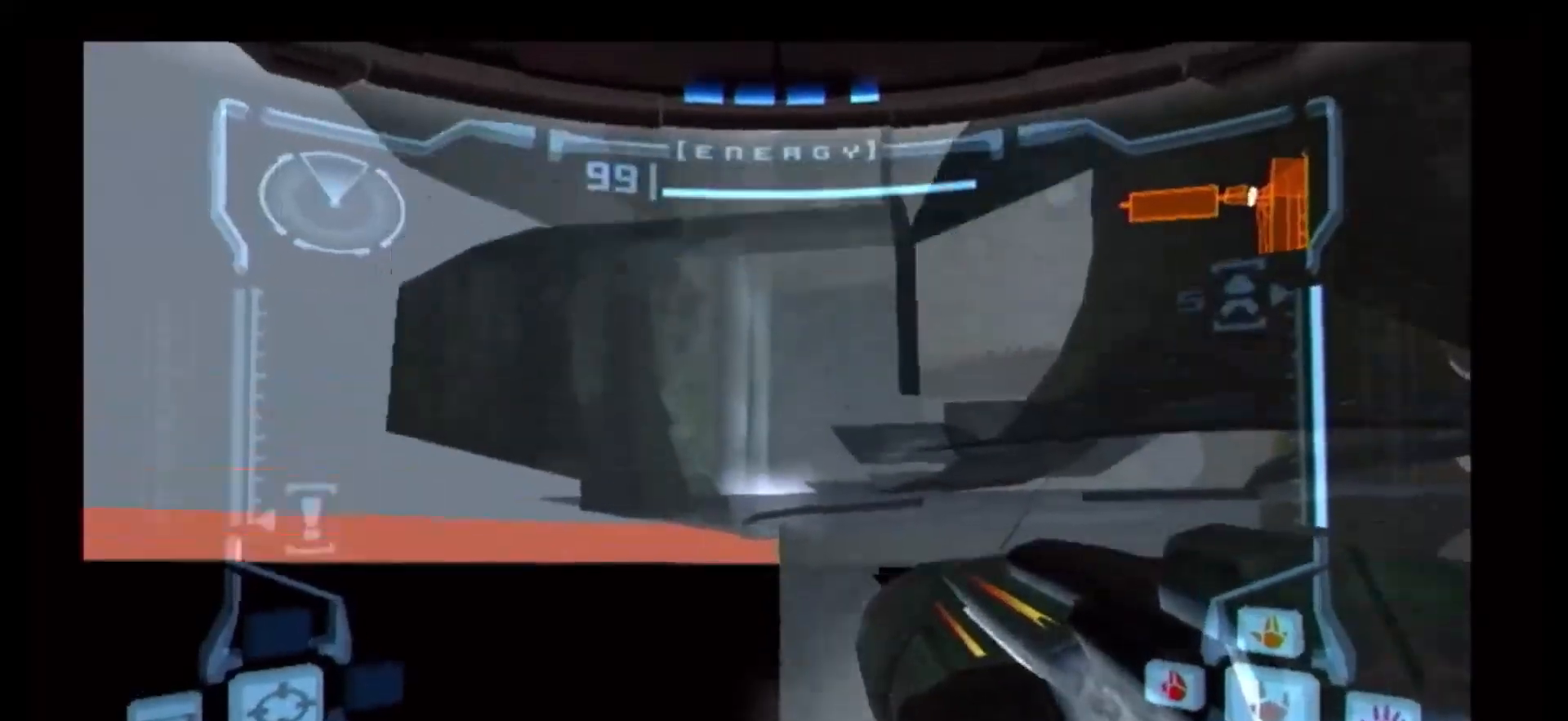
{"dt_ms": 500, "buttons": ["B"], "left_stick": "down-right", "right_stick": "center", "events": [[83, "B", "up"], [83, "left_stick", "down-right"], [100, "R1", "up"], [133, "B", "down"]]}
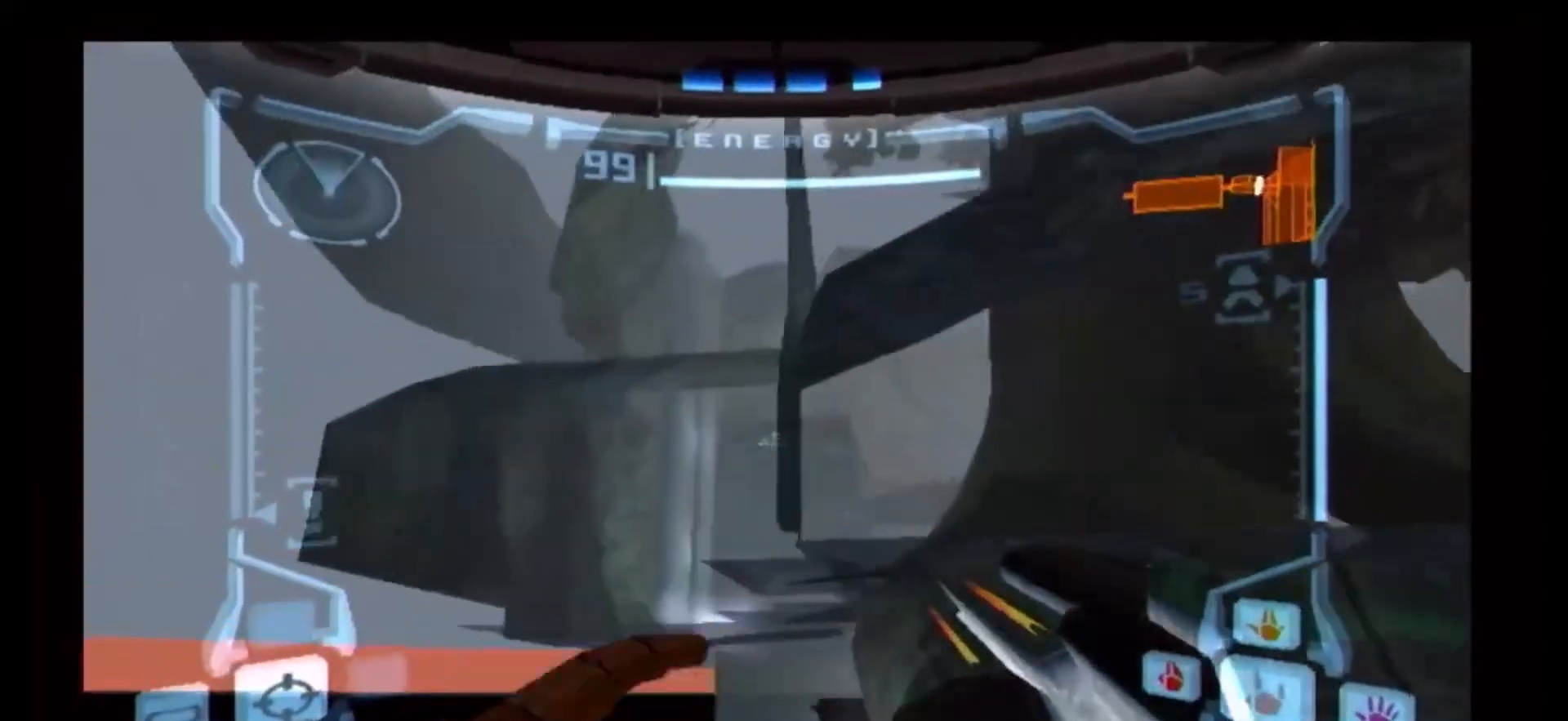
{"dt_ms": 500, "buttons": ["B"], "left_stick": "down-right", "right_stick": "center", "events": [[17, "B", "up"], [83, "B", "down"], [167, "B", "up"], [233, "B", "down"], [333, "B", "up"], [417, "B", "down"]]}
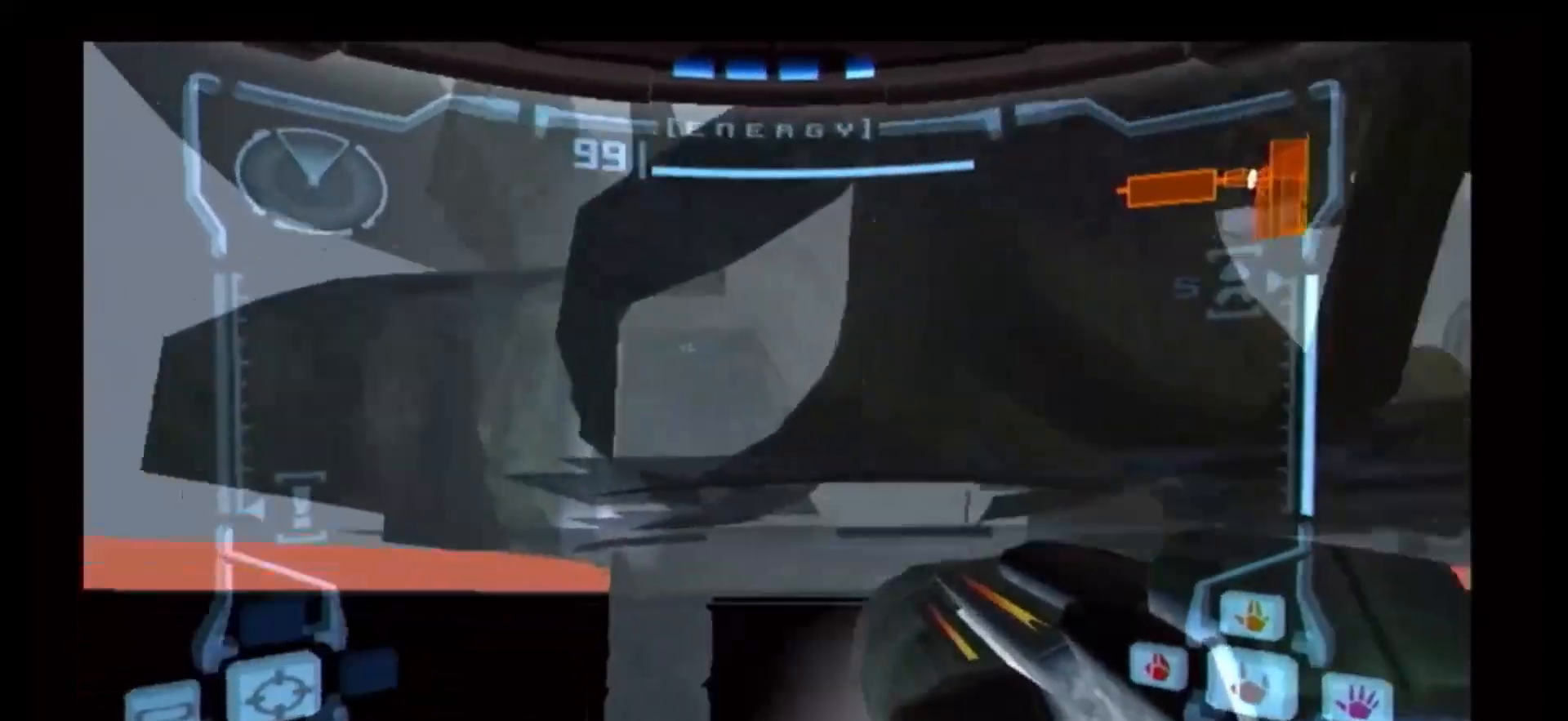
{"dt_ms": 500, "buttons": ["B"], "left_stick": "down-right", "right_stick": "center"}
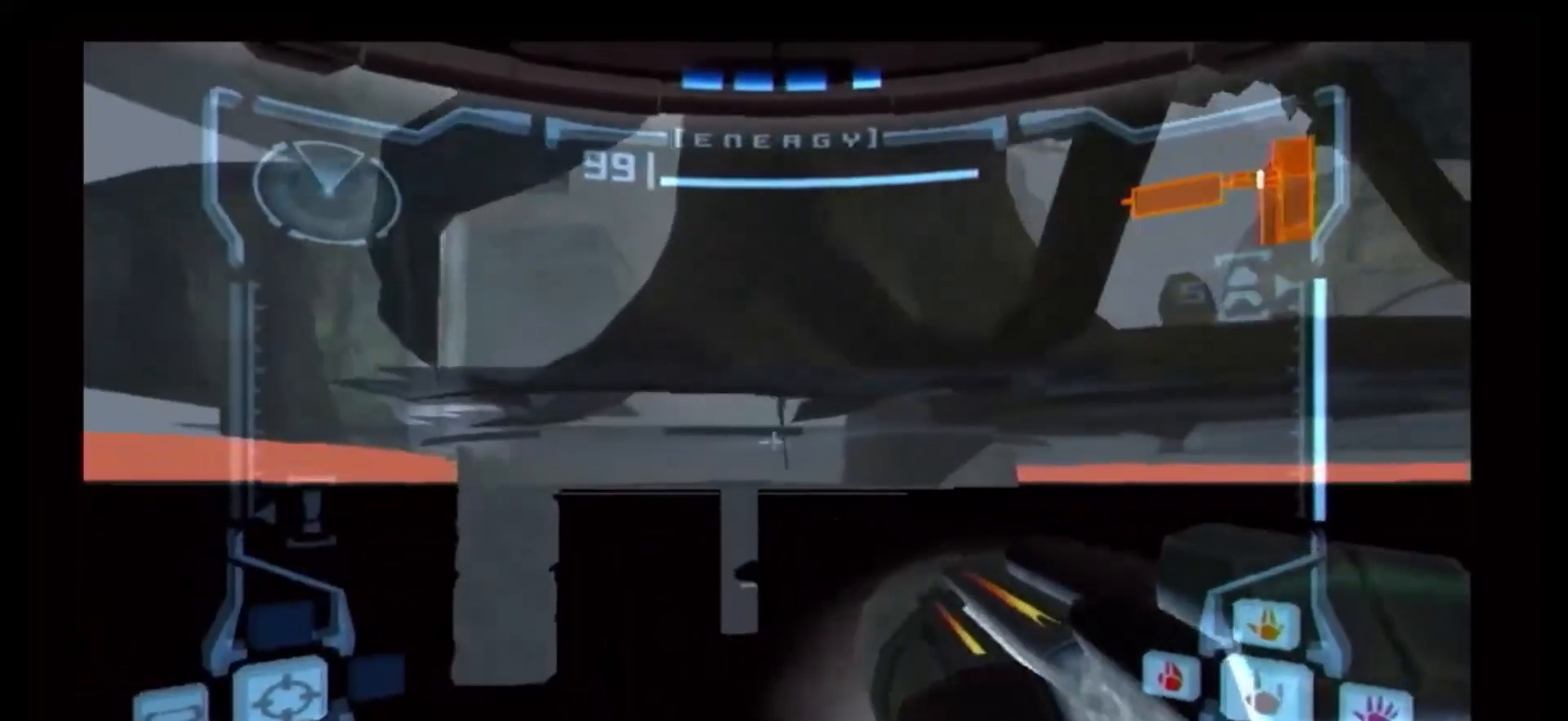
{"dt_ms": 500, "buttons": ["DPAD_LEFT"], "left_stick": "right", "right_stick": "center", "events": [[83, "R1", "down"], [150, "B", "up"], [217, "B", "down"], [233, "left_stick", "right"], [300, "B", "up"], [400, "B", "down"], [400, "DPAD_LEFT", "down"], [433, "R1", "up"], [500, "B", "up"]]}
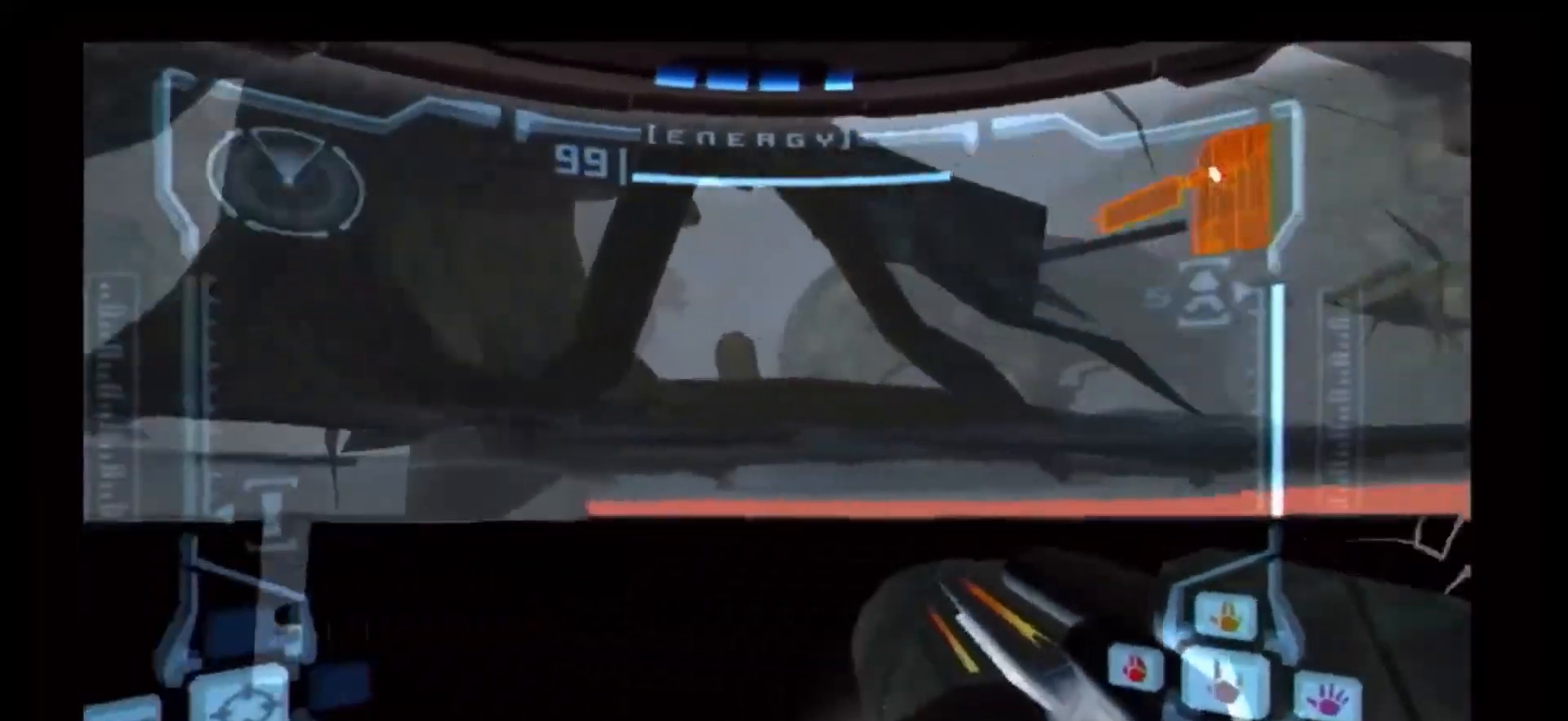
{"dt_ms": 500, "buttons": [], "left_stick": "up", "right_stick": "center", "events": [[17, "DPAD_LEFT", "up"], [133, "left_stick", "up-right"], [233, "B", "down"], [317, "B", "up"], [383, "B", "down"], [500, "B", "up"], [500, "left_stick", "up"]]}
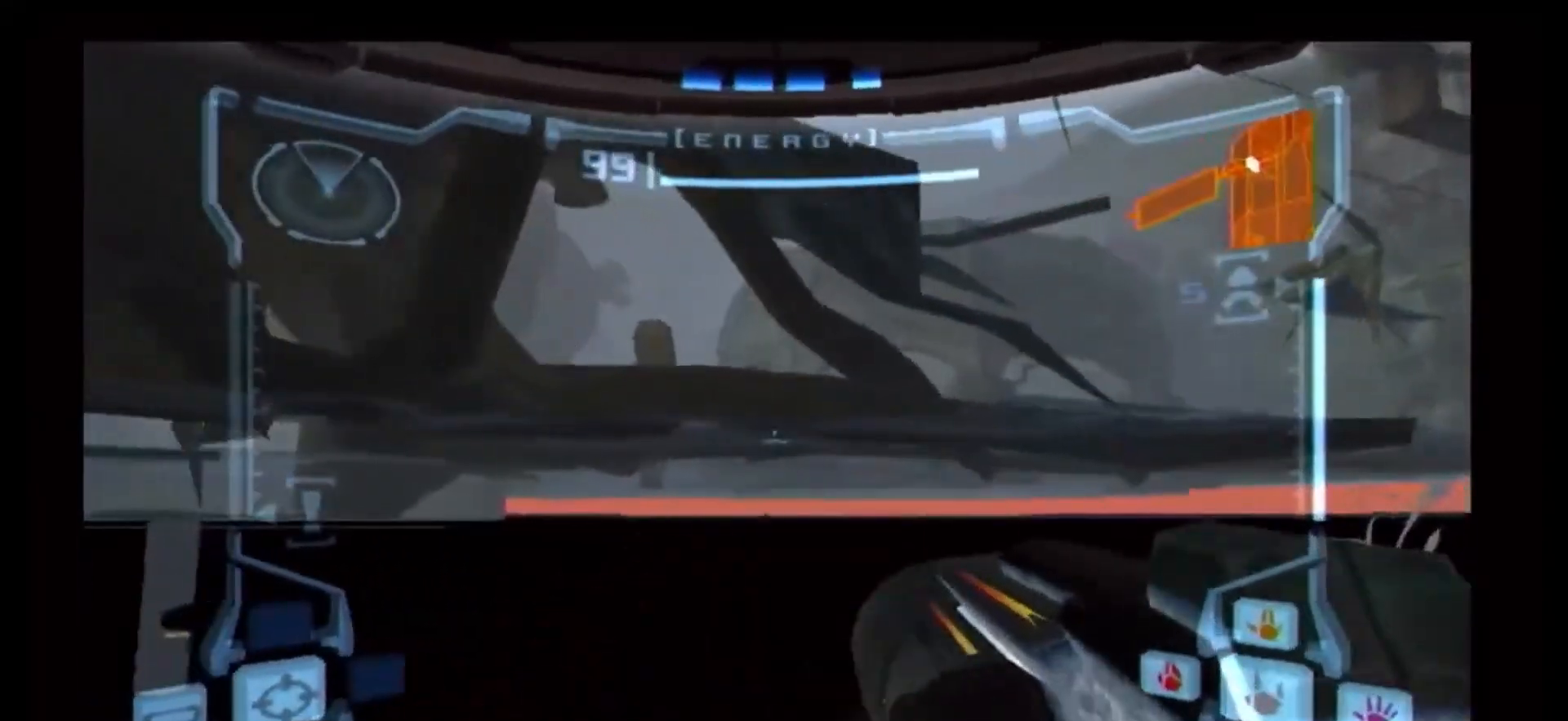
{"dt_ms": 500, "buttons": [], "left_stick": "up", "right_stick": "center", "events": [[33, "B", "down"], [117, "B", "up"], [217, "B", "down"], [300, "B", "up"], [400, "B", "down"], [450, "B", "up"]]}
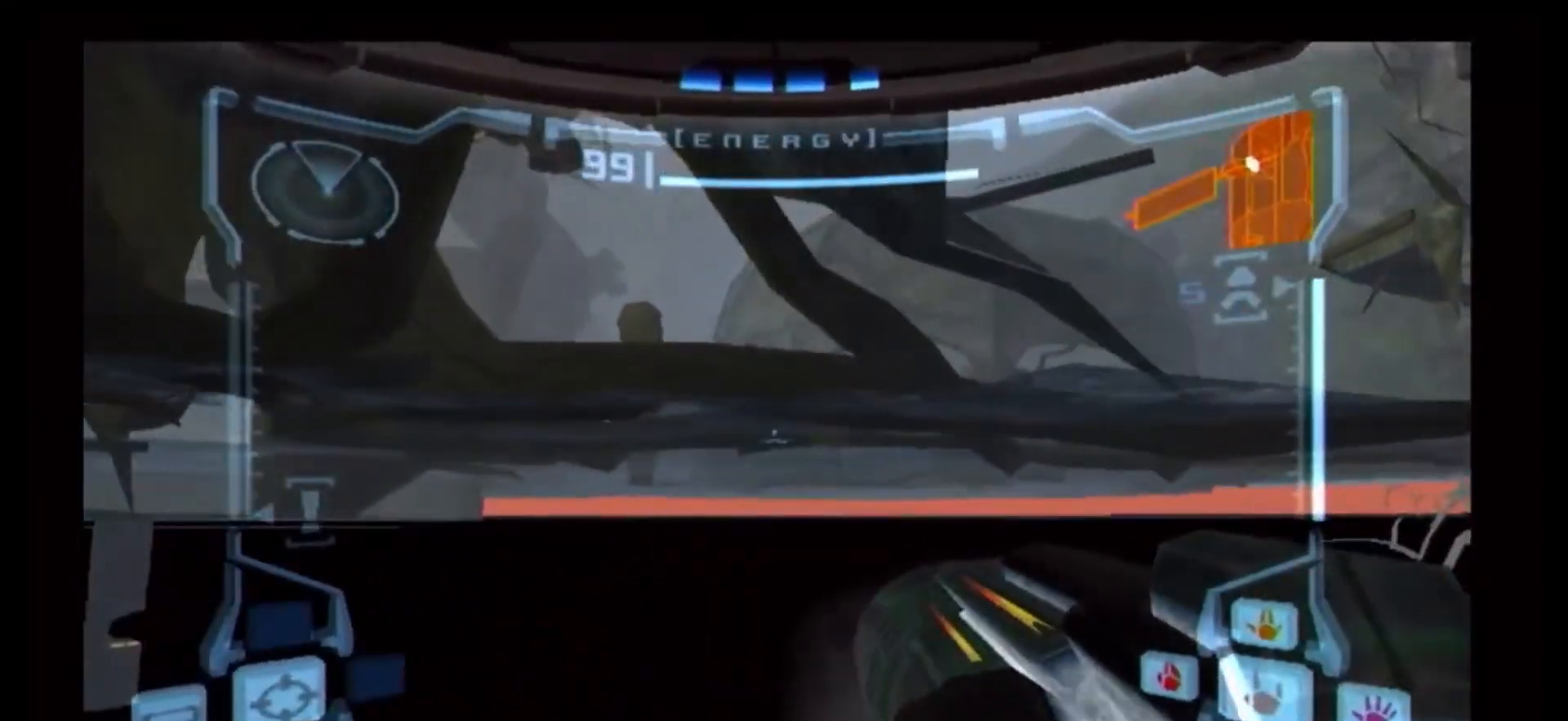
{"dt_ms": 500, "buttons": [], "left_stick": "left", "right_stick": "center", "events": [[83, "B", "down"], [183, "left_stick", "left"], [317, "B", "up"], [383, "B", "down"], [483, "B", "up"]]}
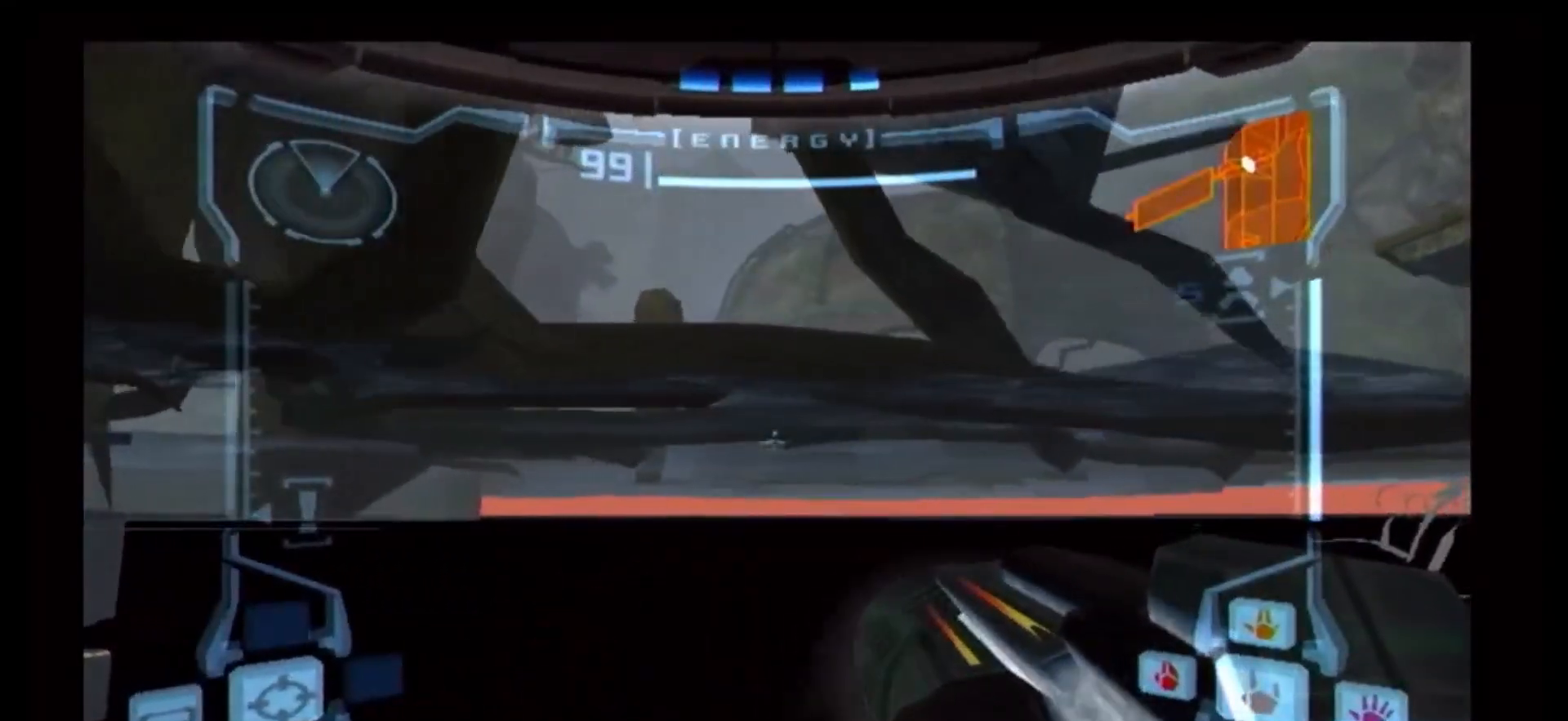
{"dt_ms": 500, "buttons": ["B"], "left_stick": "left", "right_stick": "center", "events": [[67, "B", "down"], [167, "B", "up"], [250, "B", "down"]]}
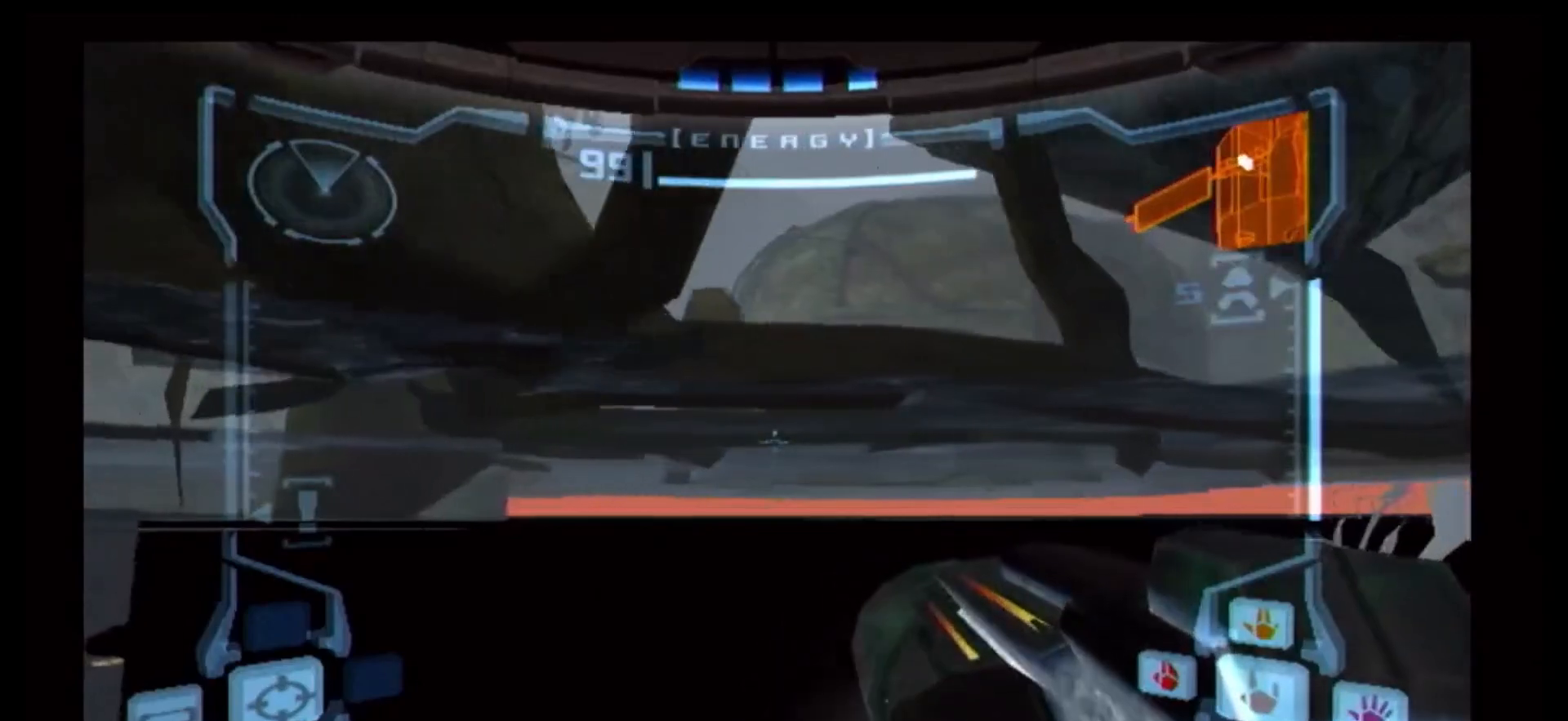
{"dt_ms": 500, "buttons": ["B"], "left_stick": "left", "right_stick": "center"}
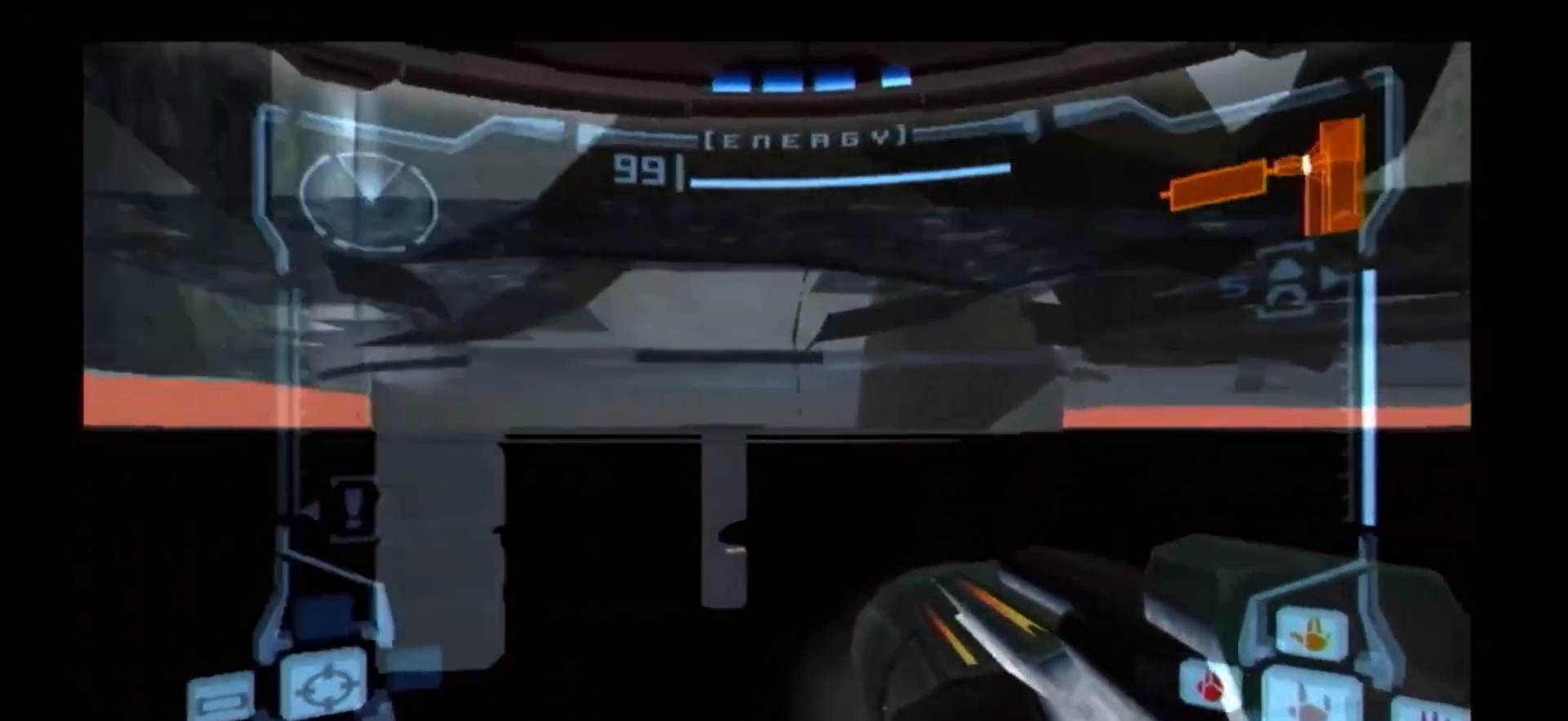
{"dt_ms": 500, "buttons": [], "left_stick": "up-left", "right_stick": "center", "events": [[83, "B", "up"], [167, "B", "down"], [167, "left_stick", "up-left"], [267, "B", "up"], [350, "B", "down"], [433, "B", "up"]]}
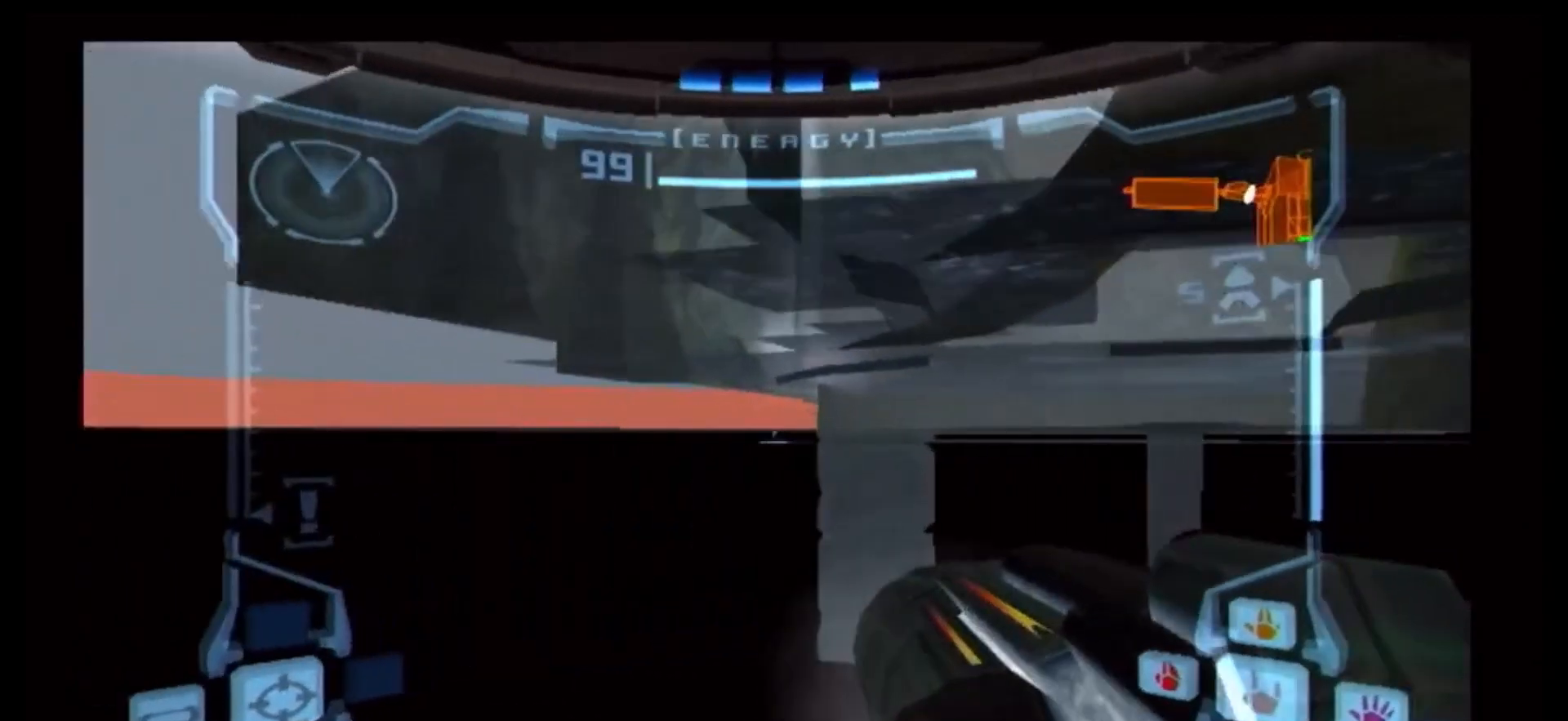
{"dt_ms": 500, "buttons": [], "left_stick": "up-left", "right_stick": "center", "events": [[50, "B", "down"], [133, "B", "up"], [233, "B", "down"], [317, "B", "up"], [417, "B", "down"], [500, "B", "up"]]}
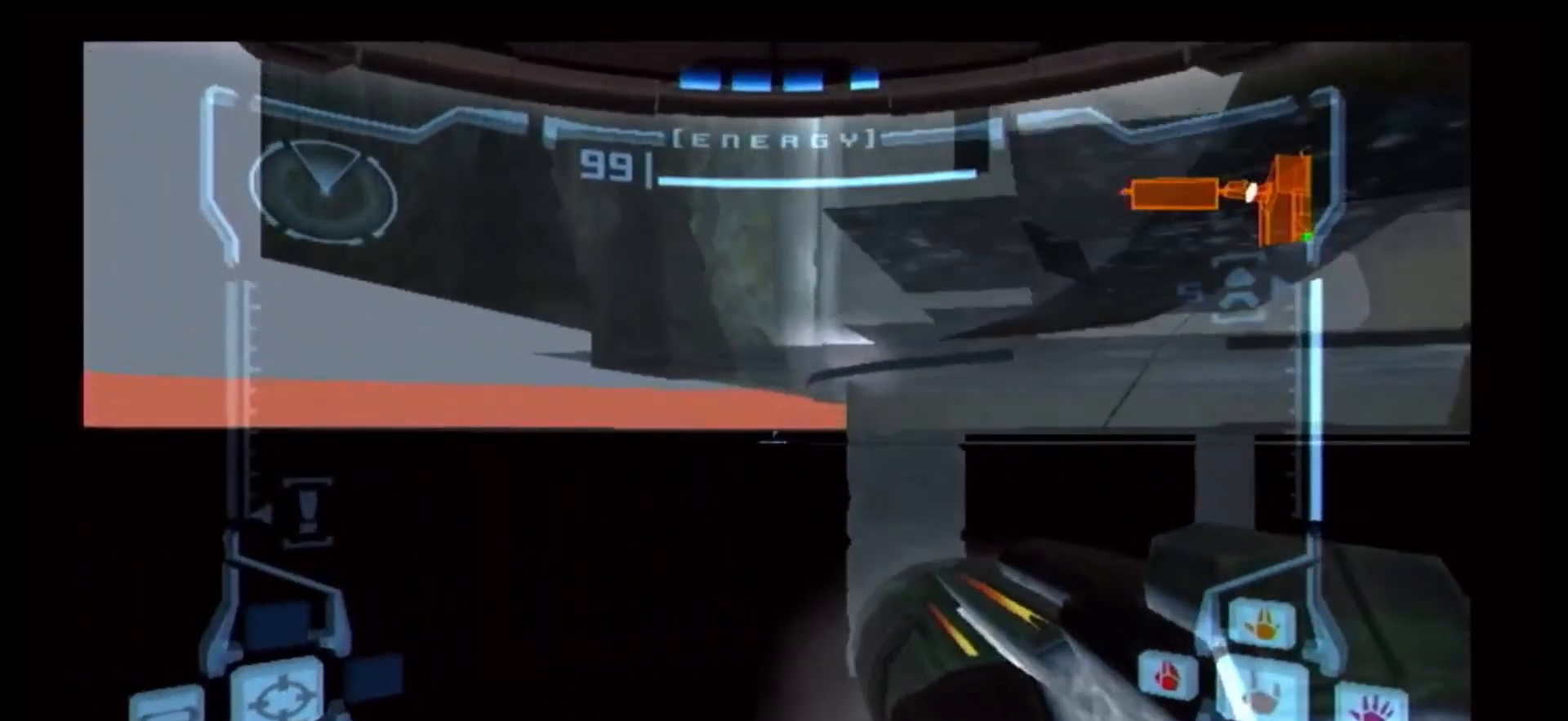
{"dt_ms": 500, "buttons": ["B"], "left_stick": "up-left", "right_stick": "center", "events": [[100, "B", "down"], [200, "B", "up"], [283, "B", "down"], [417, "B", "up"], [467, "B", "down"]]}
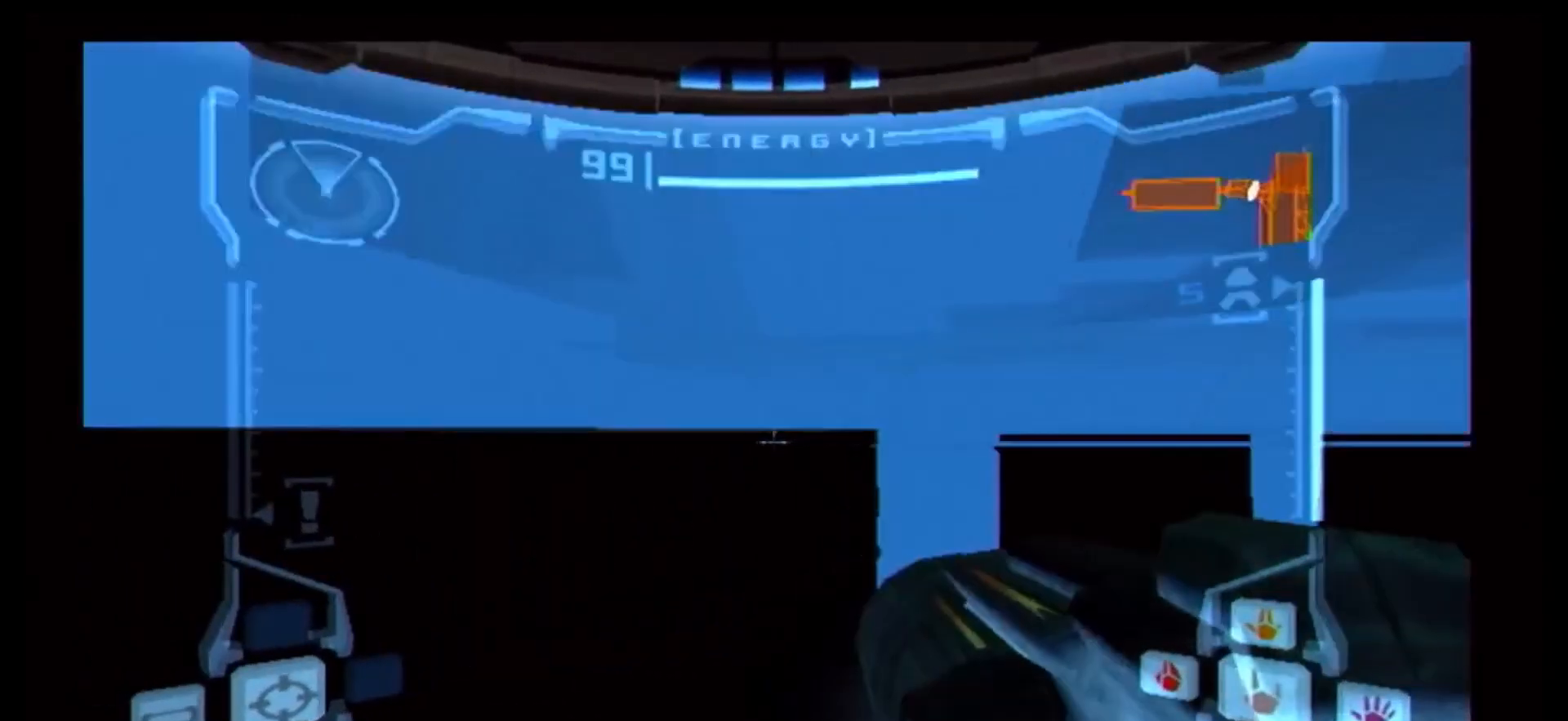
{"dt_ms": 500, "buttons": ["B"], "left_stick": "down-left", "right_stick": "center", "events": [[67, "B", "up"], [183, "left_stick", "left"], [267, "B", "down"], [317, "left_stick", "down-left"], [367, "B", "up"], [467, "B", "down"]]}
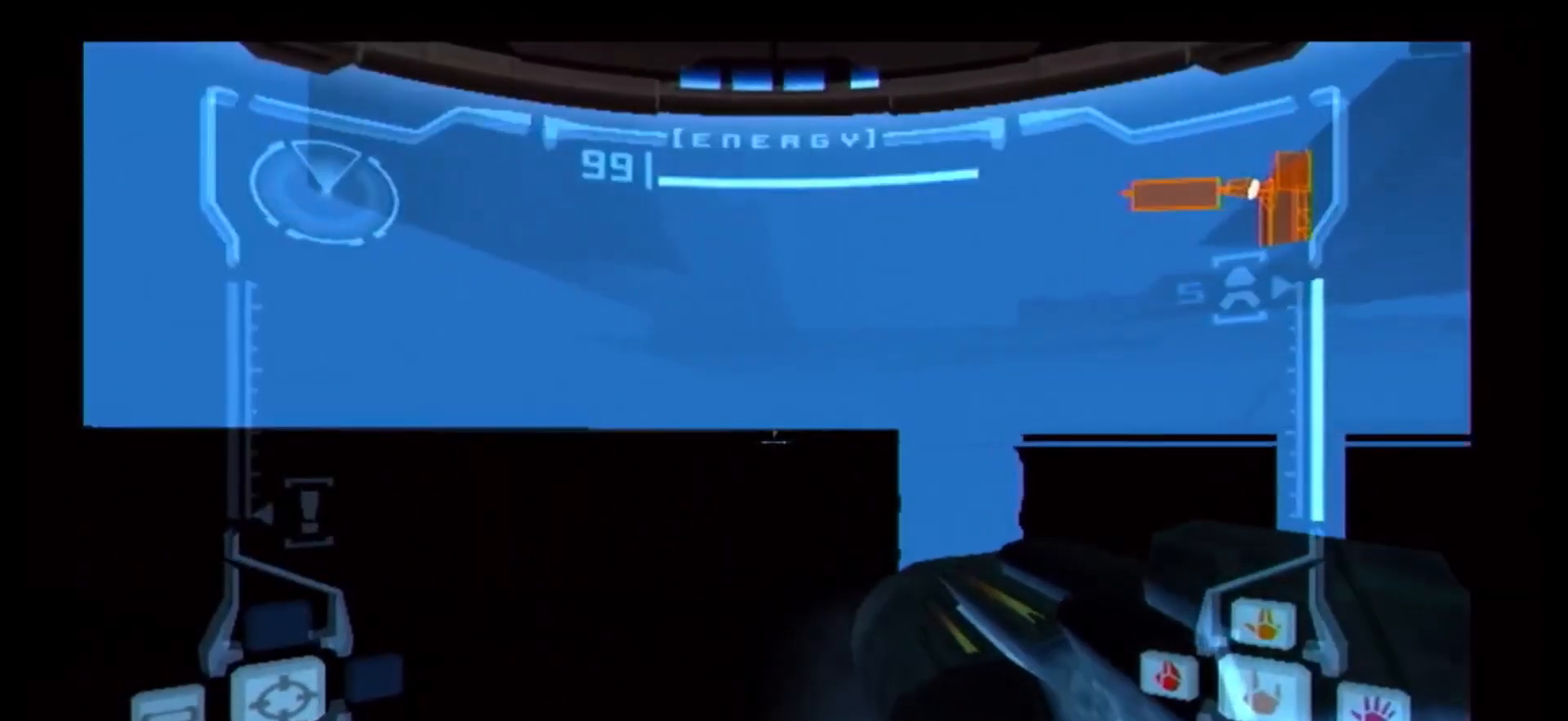
{"dt_ms": 500, "buttons": [], "left_stick": "center", "right_stick": "center", "events": [[67, "B", "up"], [133, "B", "down"], [233, "B", "up"], [267, "left_stick", "center"], [333, "B", "down"], [433, "B", "up"]]}
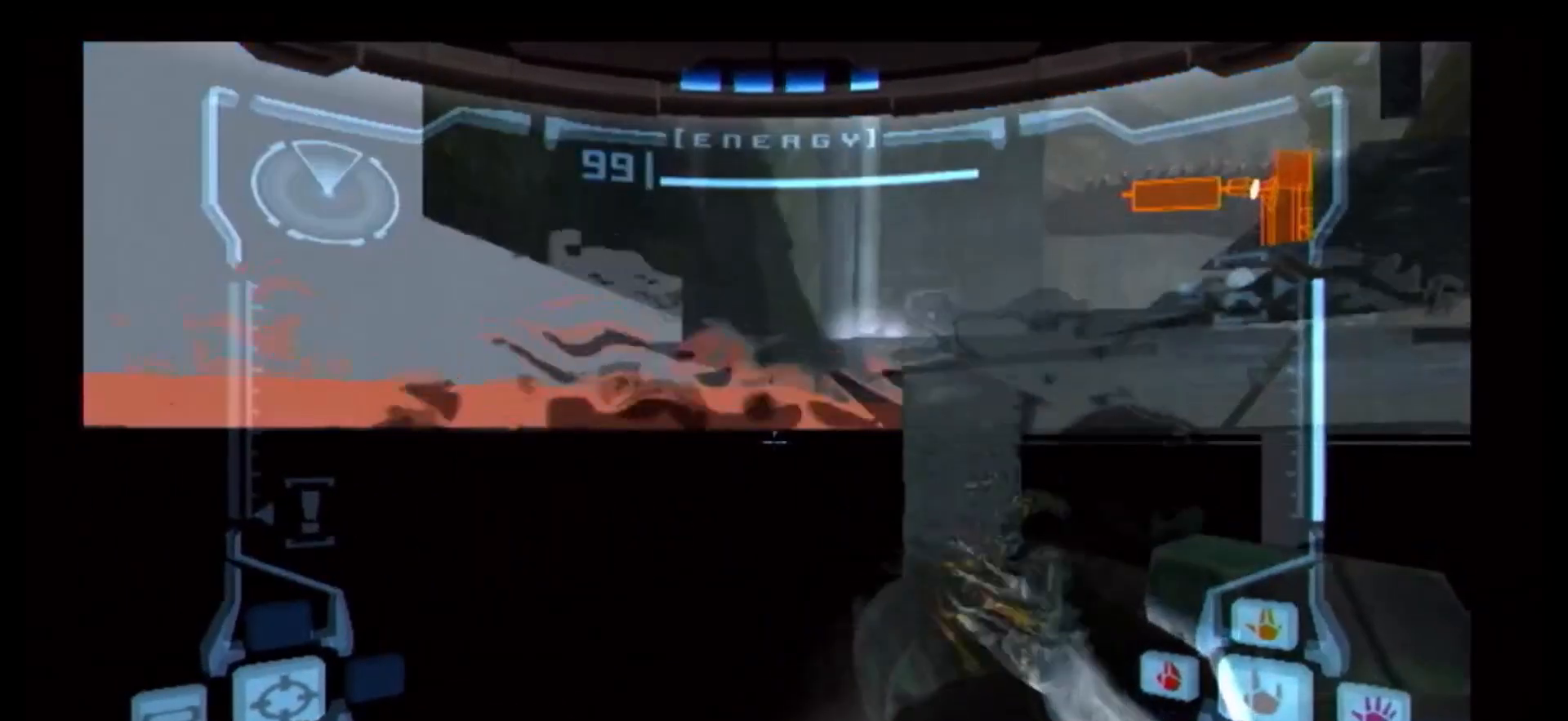
{"dt_ms": 500, "buttons": [], "left_stick": "center", "right_stick": "center", "events": [[17, "B", "down"], [100, "left_stick", "left"], [117, "B", "up"], [200, "B", "down"], [233, "left_stick", "center"], [300, "B", "up"], [367, "B", "down"], [483, "B", "up"]]}
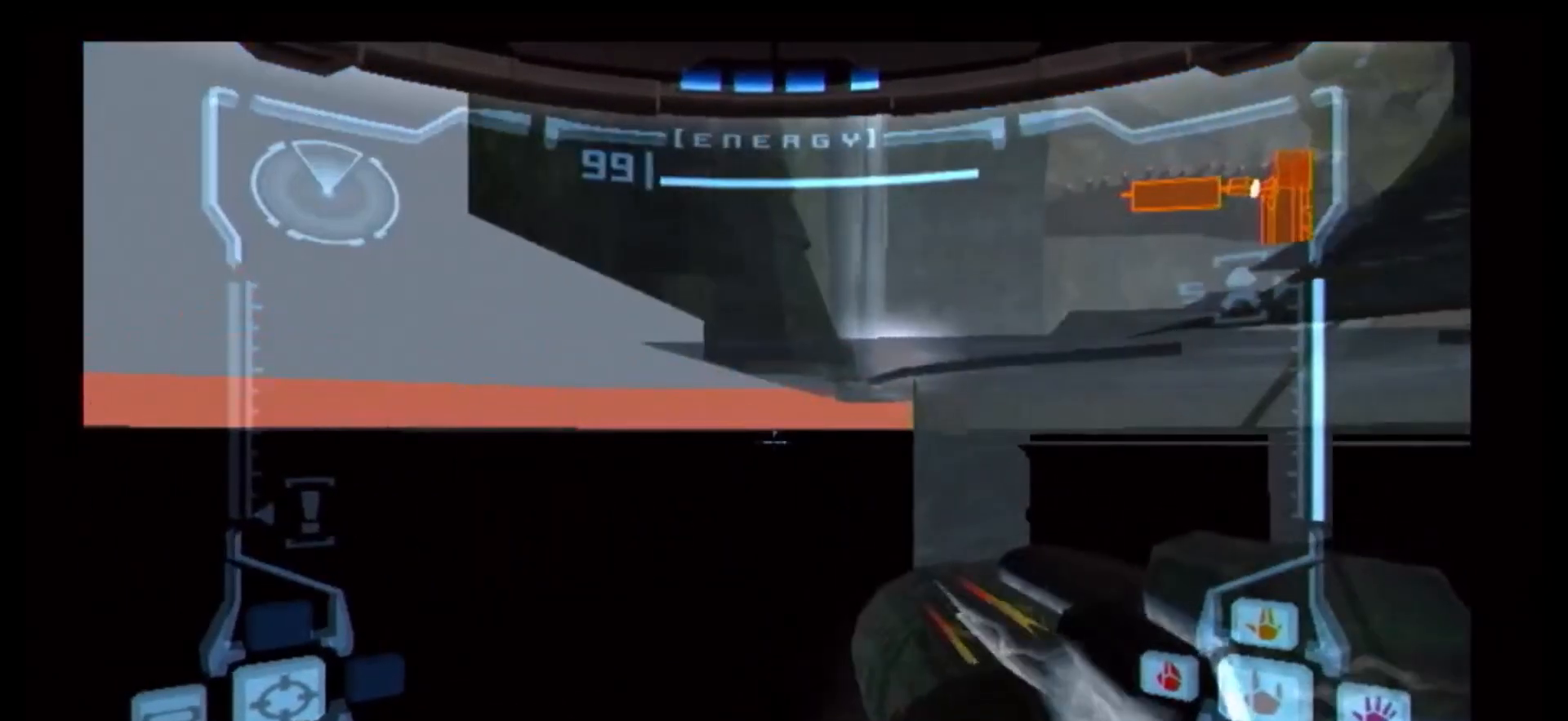
{"dt_ms": 500, "buttons": ["B"], "left_stick": "center", "right_stick": "center", "events": [[17, "left_stick", "left"], [67, "B", "down"], [150, "left_stick", "center"], [167, "B", "up"], [250, "B", "down"], [350, "B", "up"], [383, "left_stick", "right"], [417, "B", "down"], [483, "left_stick", "center"]]}
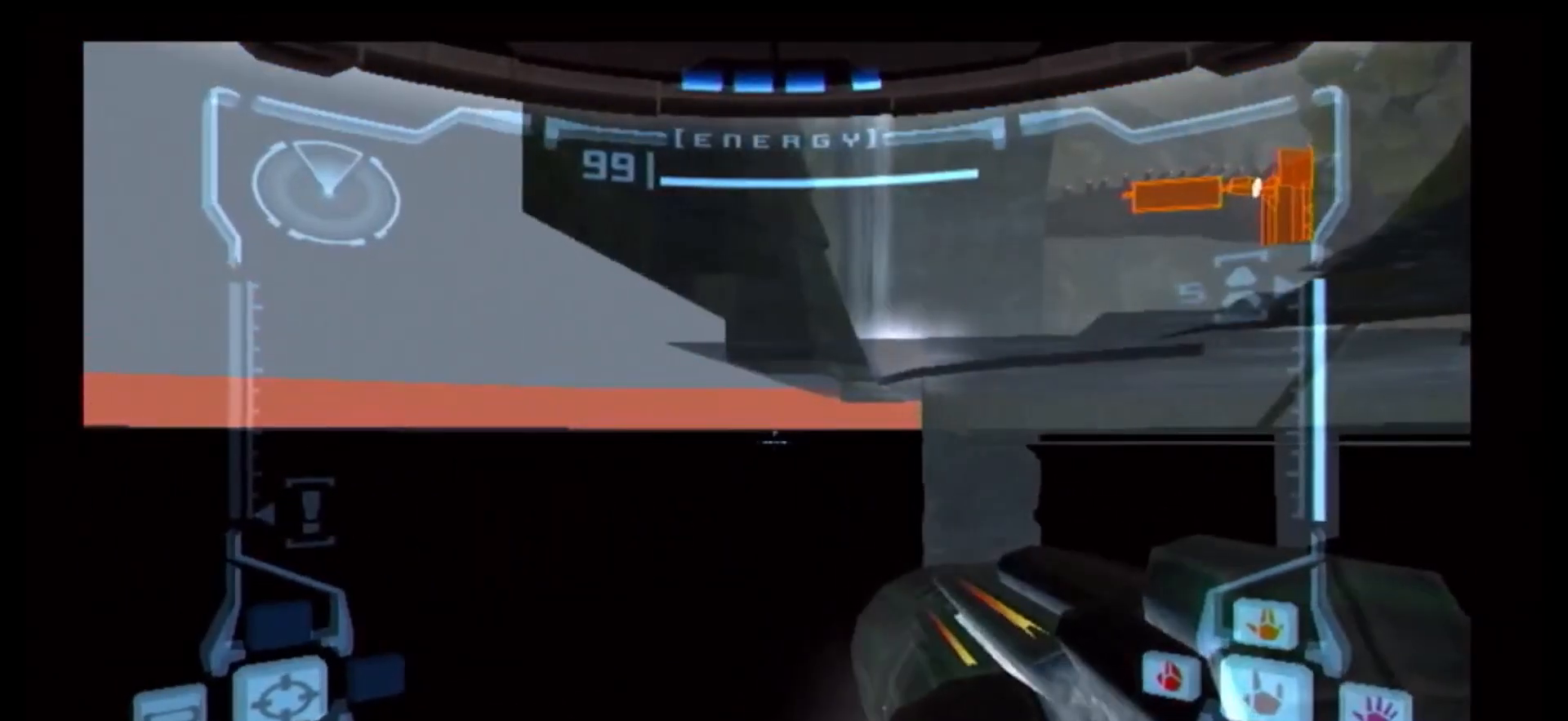
{"dt_ms": 1000, "buttons": ["B"], "left_stick": "center", "right_stick": "center"}
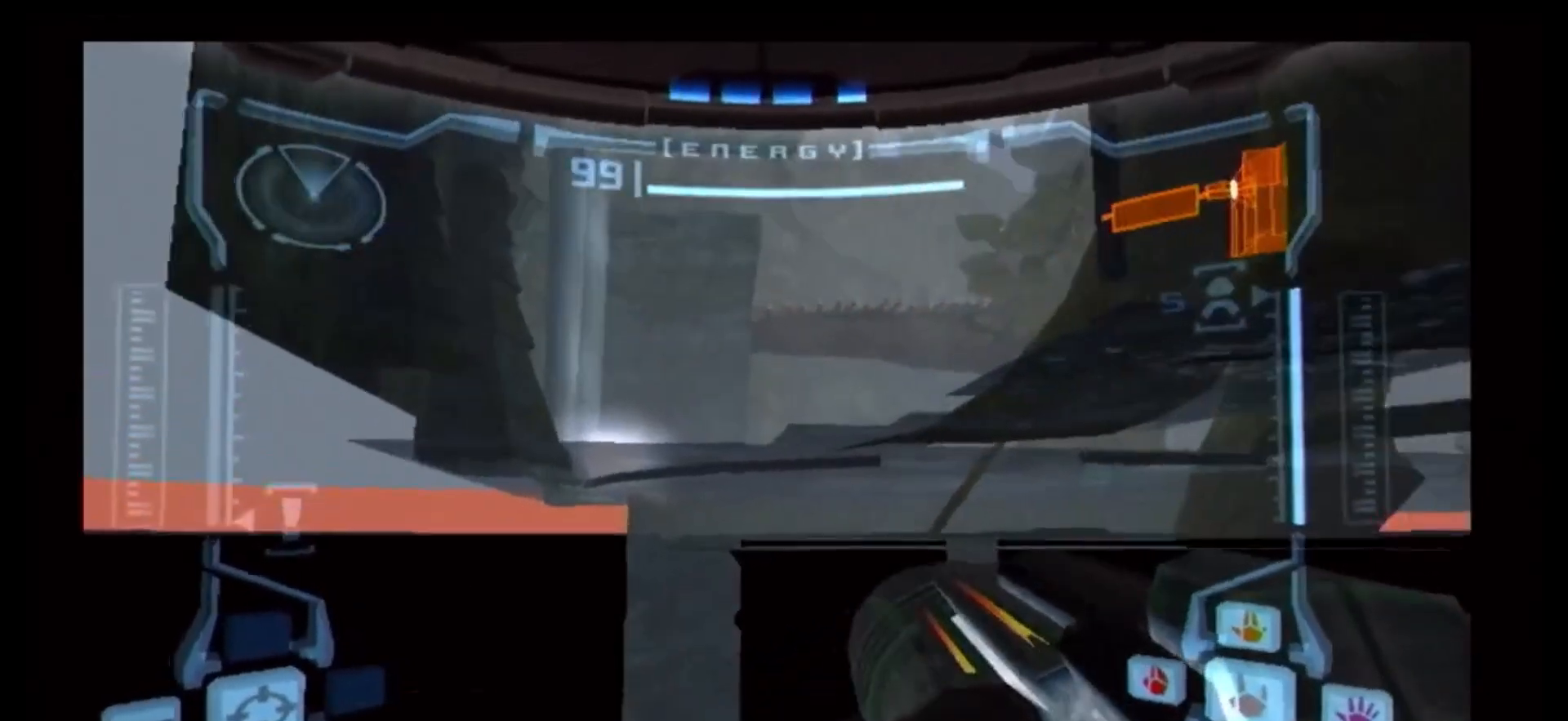
{"dt_ms": 500, "buttons": ["B"], "left_stick": "center", "right_stick": "center", "events": [[117, "B", "up"], [167, "B", "down"], [167, "left_stick", "left"], [183, "Y", "down"], [233, "Y", "up"], [250, "B", "up"], [267, "left_stick", "center"], [317, "B", "down"], [400, "B", "up"], [483, "B", "down"]]}
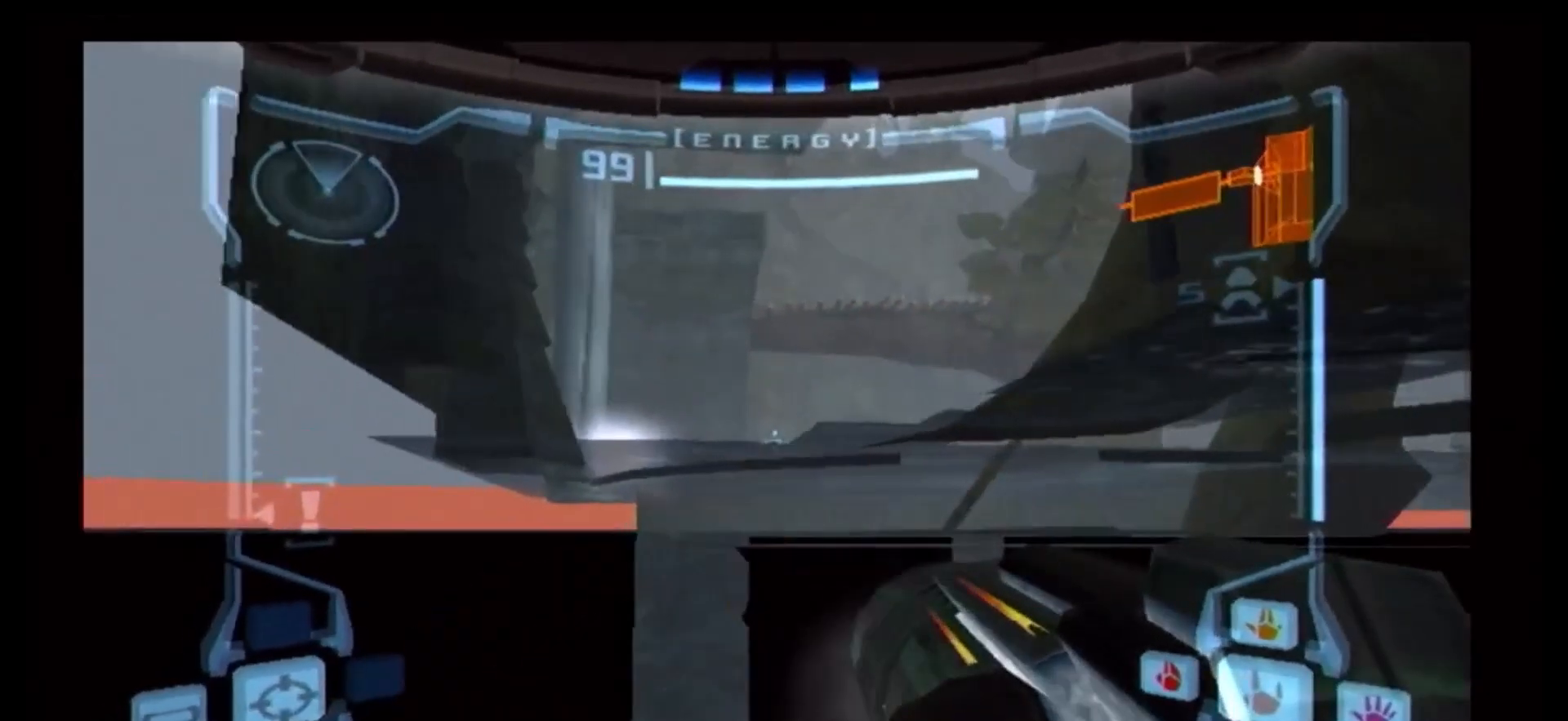
{"dt_ms": 500, "buttons": [], "left_stick": "center", "right_stick": "center"}
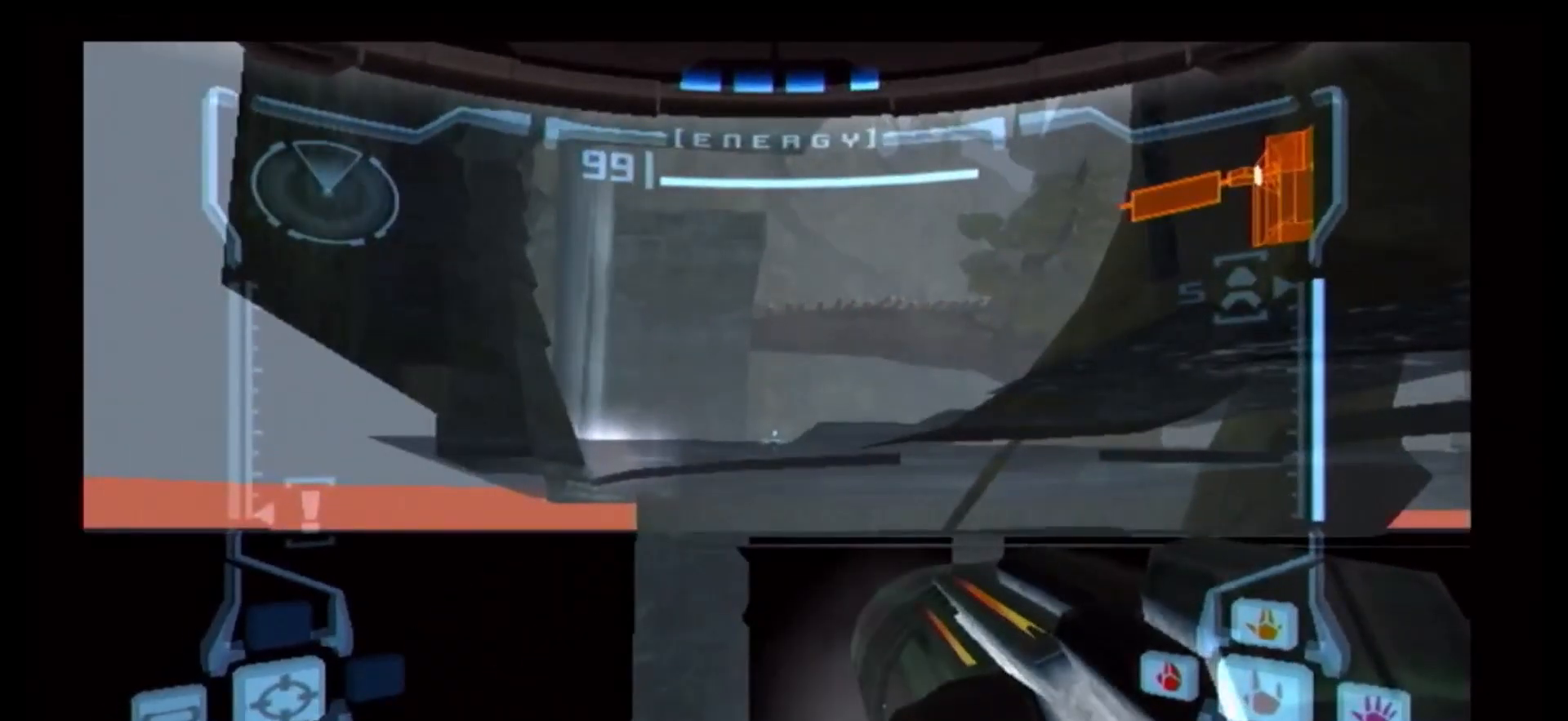
{"dt_ms": 500, "buttons": ["B"], "left_stick": "center", "right_stick": "center", "events": [[50, "B", "down"], [117, "B", "up"], [183, "B", "down"], [267, "B", "up"], [350, "B", "down"], [417, "B", "up"], [500, "B", "down"]]}
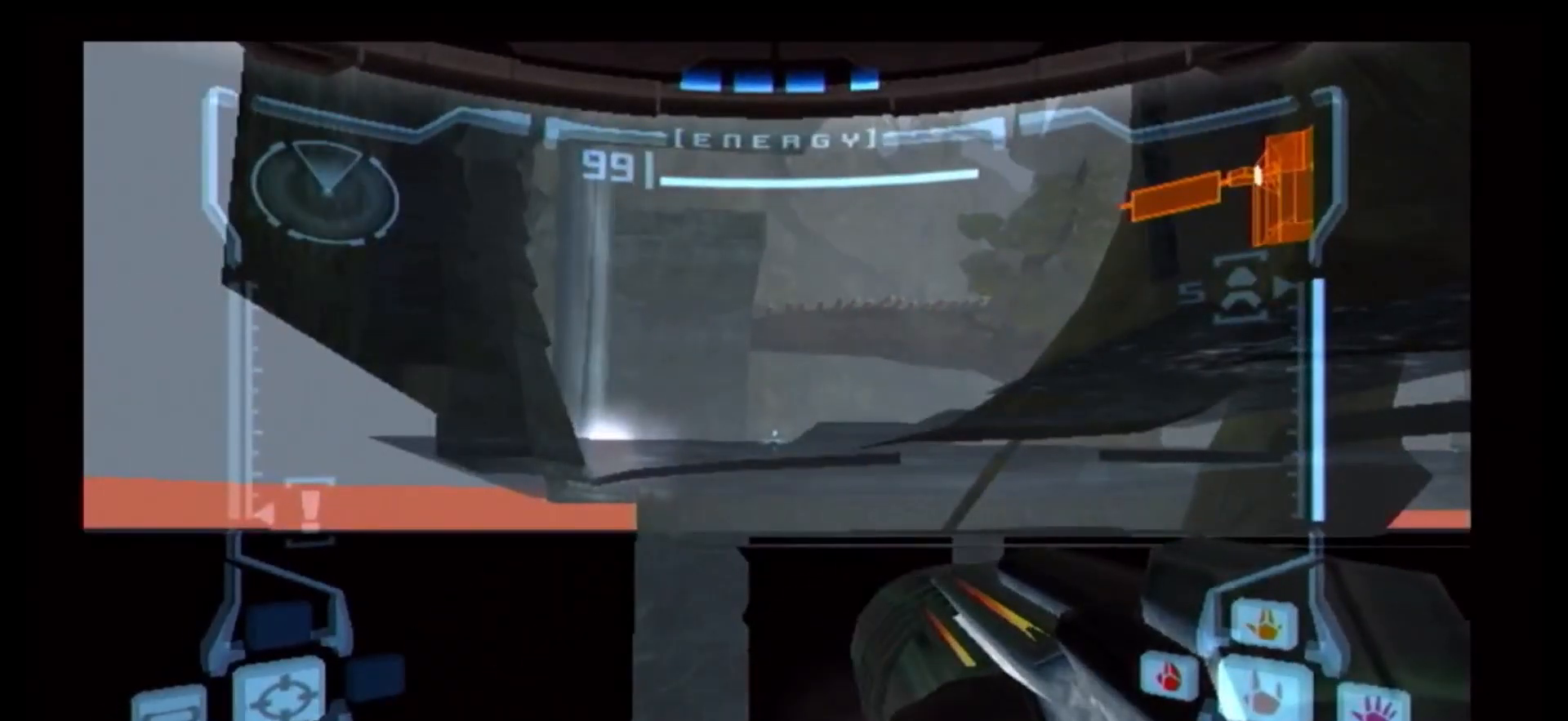
{"dt_ms": 500, "buttons": ["B"], "left_stick": "center", "right_stick": "center"}